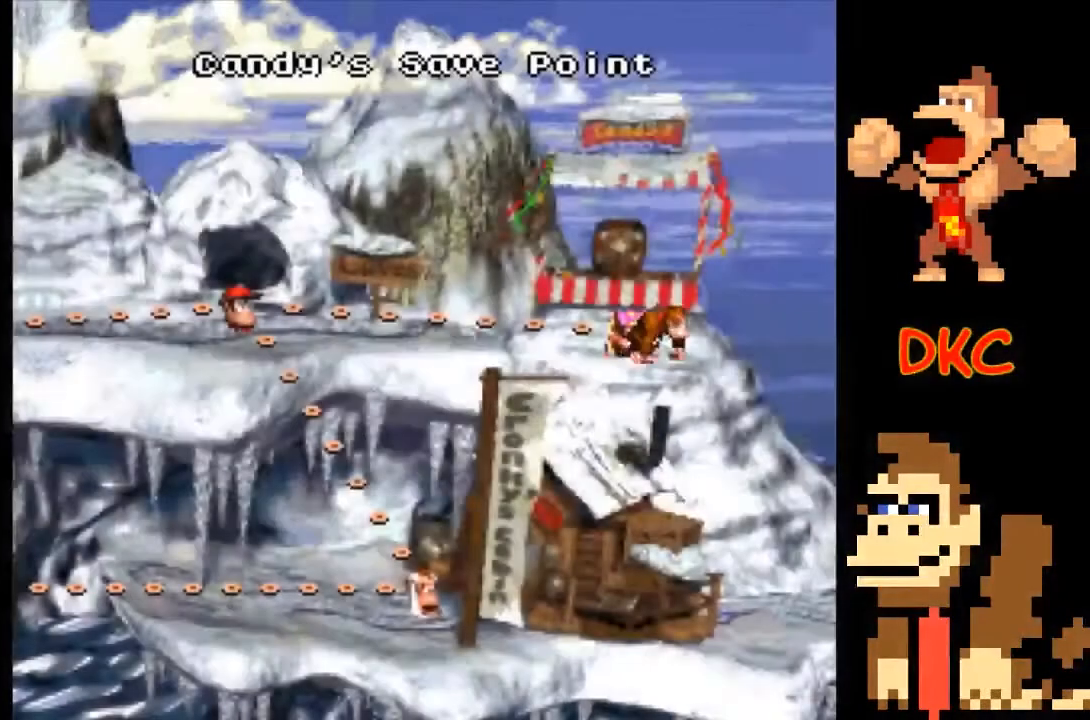
Gameplay with a controller (Xbox layout); each line is a JSON object with the inputs held at the frame after it. "events" lists button and stick changes between this image and that frame as [ms after this image, input, new state], when the widget could be followed in between. Not read: L3 R3.
{"buttons": [], "left_stick": "center", "right_stick": "center", "events": []}
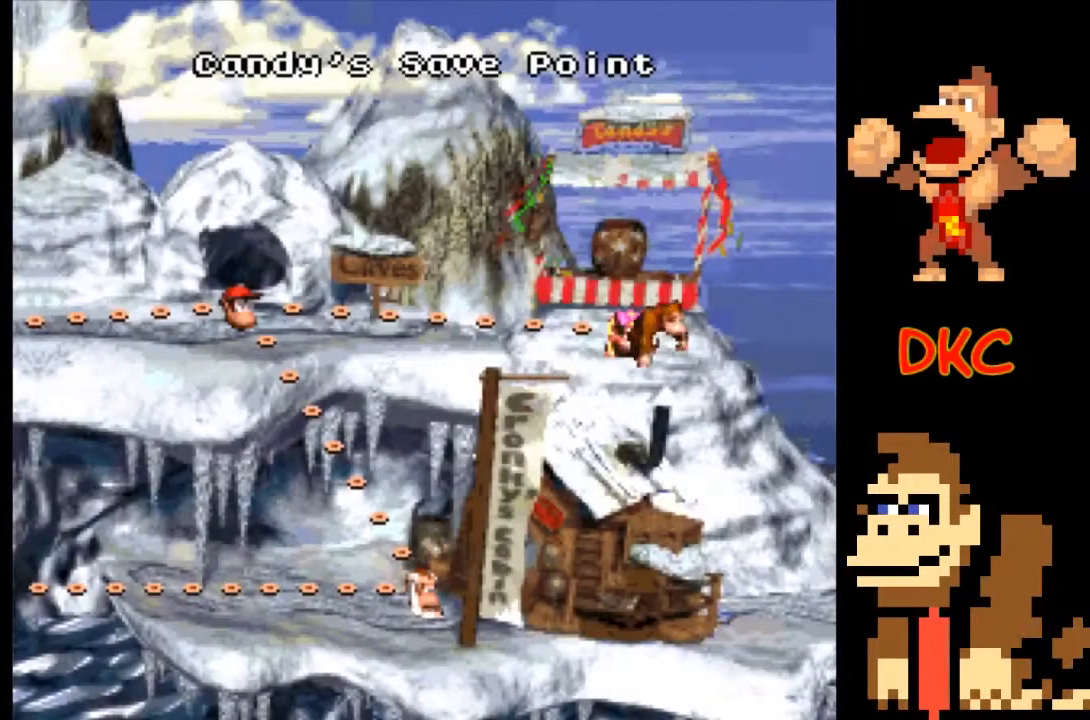
{"buttons": [], "left_stick": "center", "right_stick": "center", "events": []}
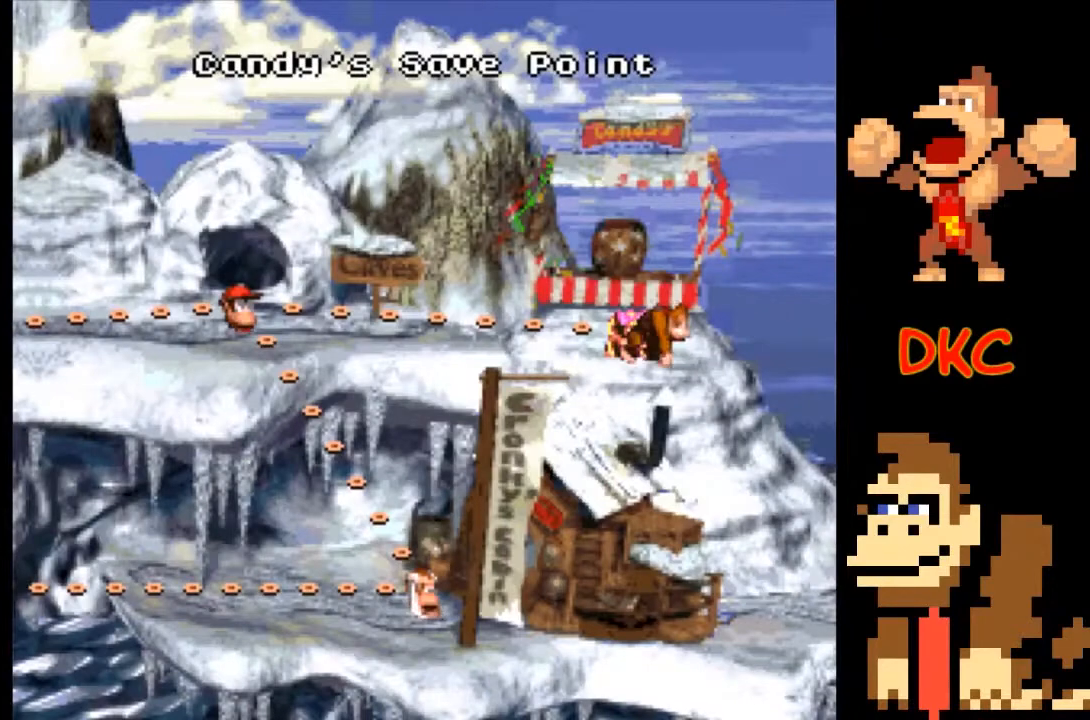
{"buttons": [], "left_stick": "center", "right_stick": "center", "events": []}
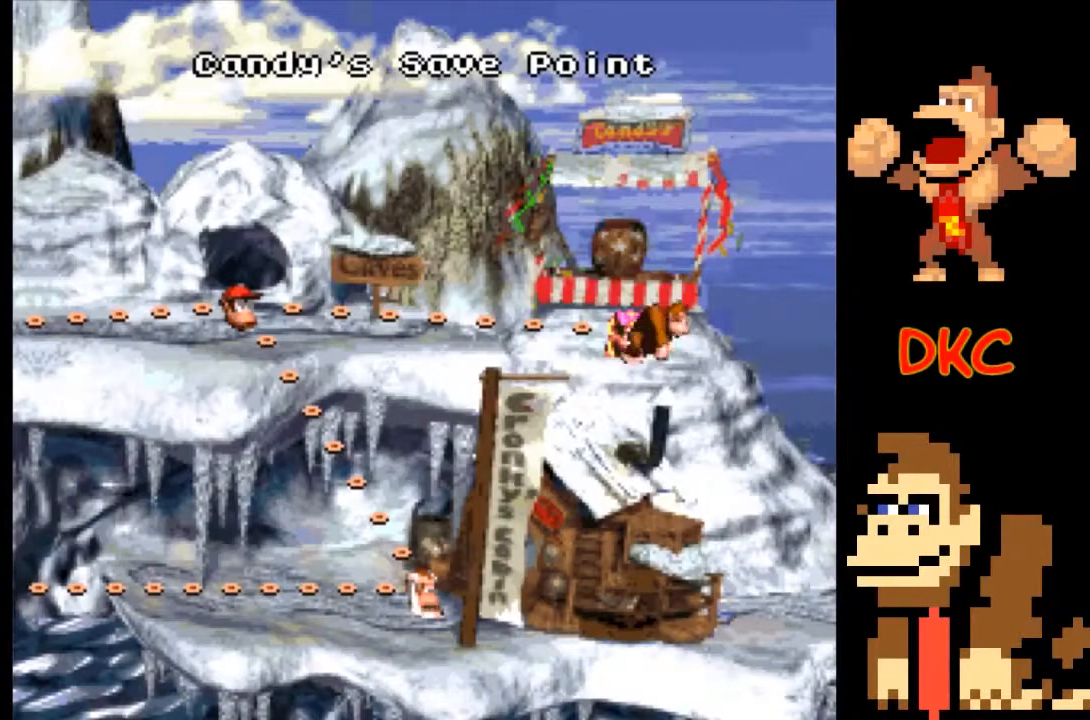
{"buttons": [], "left_stick": "center", "right_stick": "center", "events": [[33, "left_stick", "left"], [200, "left_stick", "center"]]}
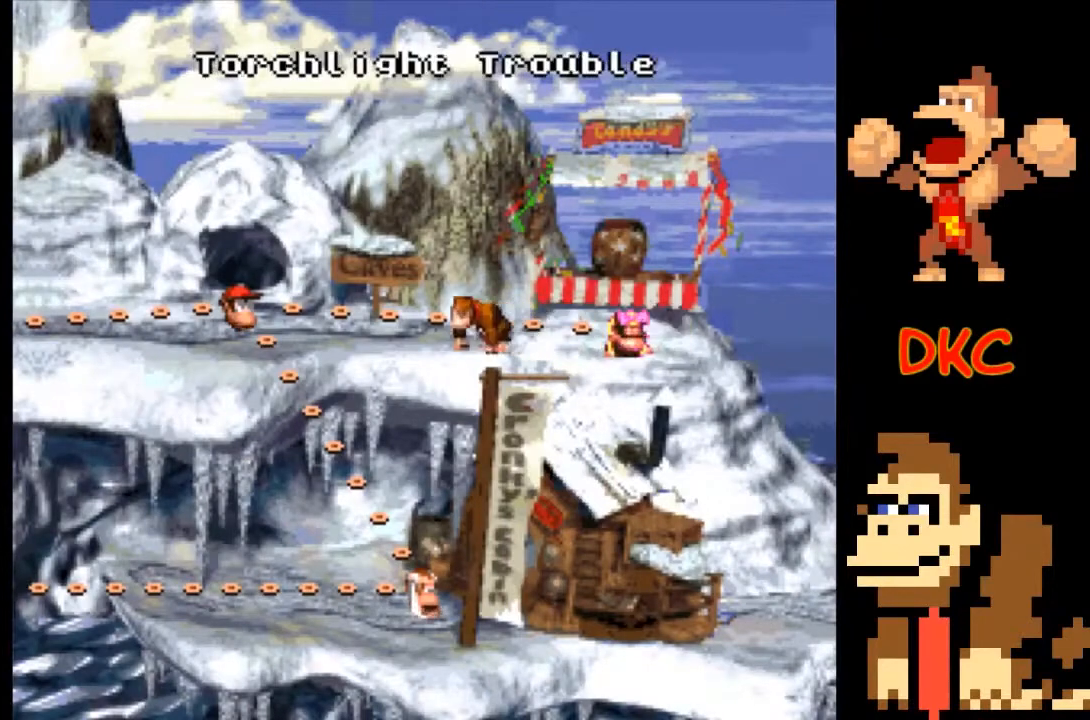
{"buttons": [], "left_stick": "center", "right_stick": "center", "events": [[400, "left_stick", "left"], [500, "left_stick", "center"]]}
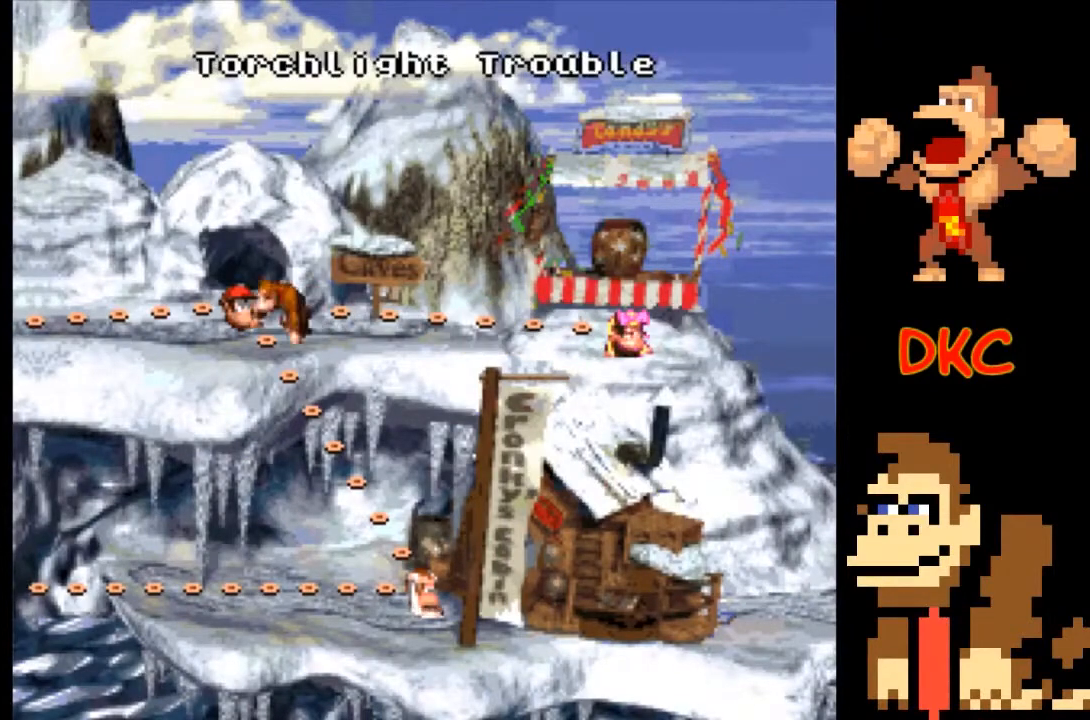
{"buttons": [], "left_stick": "center", "right_stick": "center", "events": []}
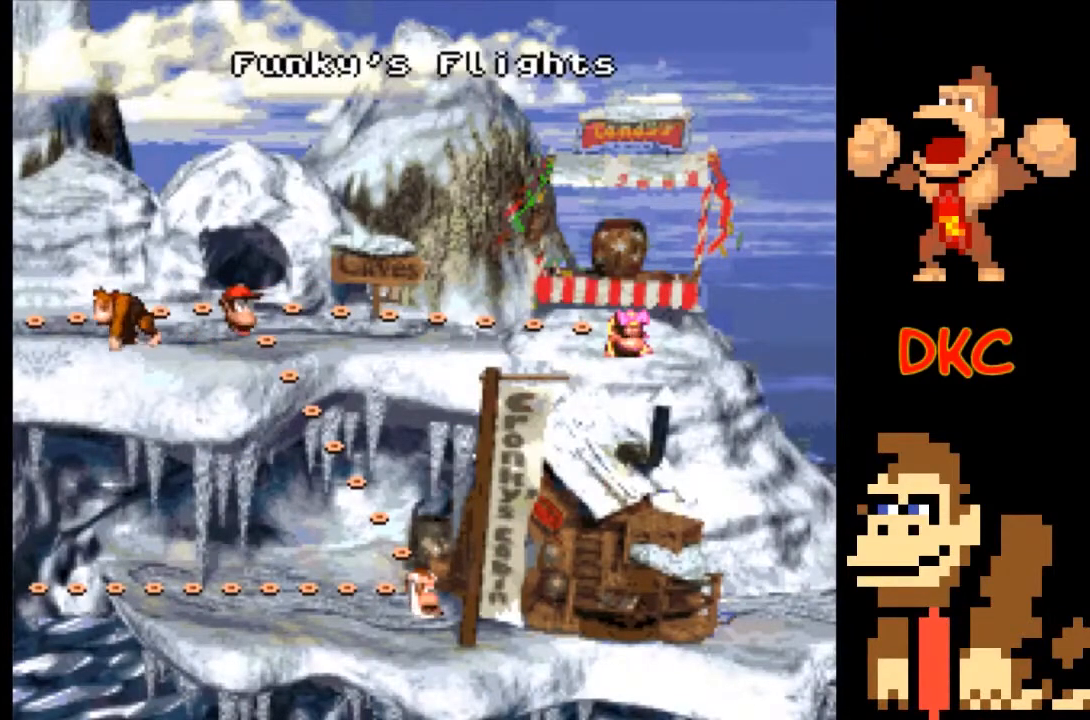
{"buttons": [], "left_stick": "center", "right_stick": "center", "events": []}
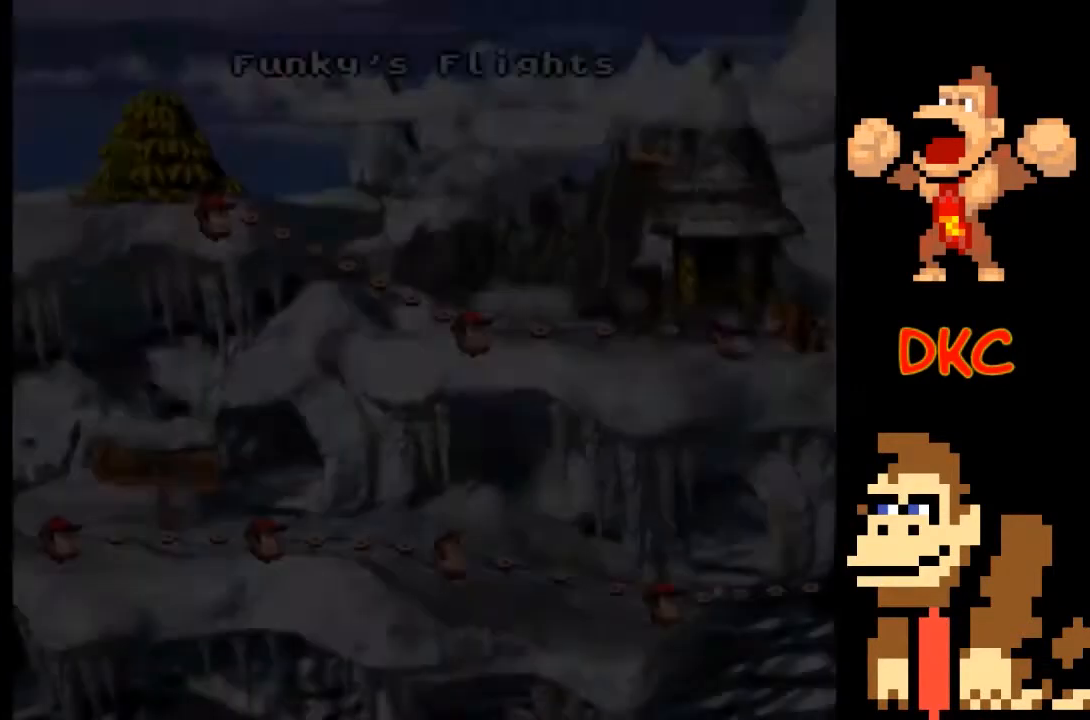
{"buttons": [], "left_stick": "center", "right_stick": "center", "events": []}
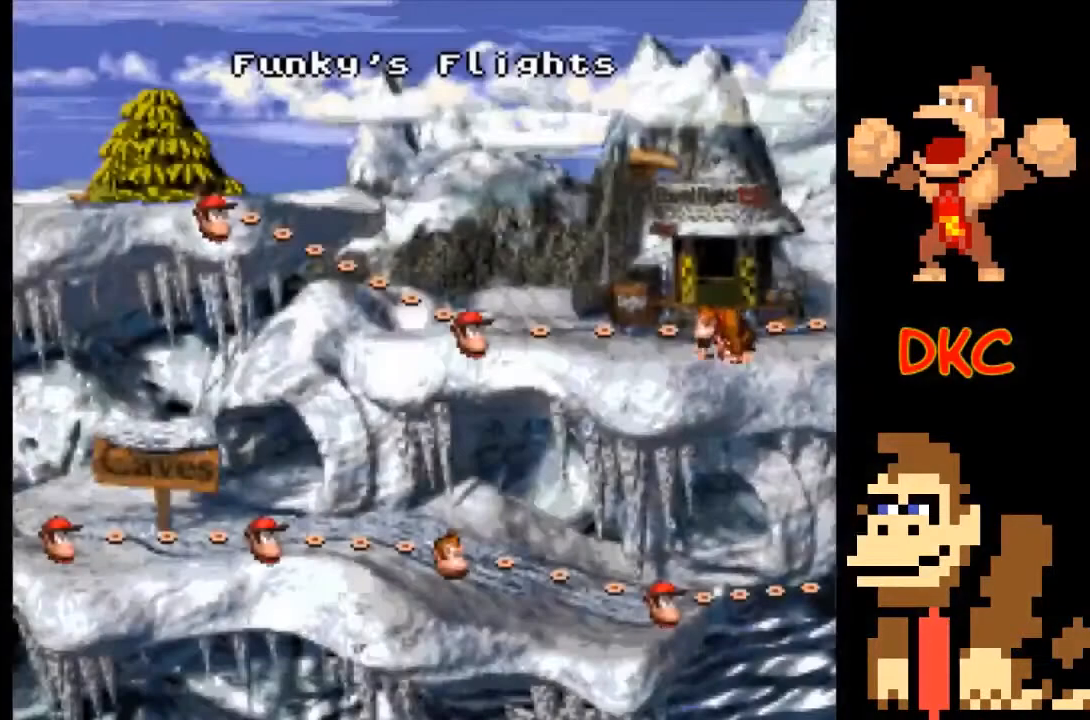
{"buttons": [], "left_stick": "center", "right_stick": "center", "events": []}
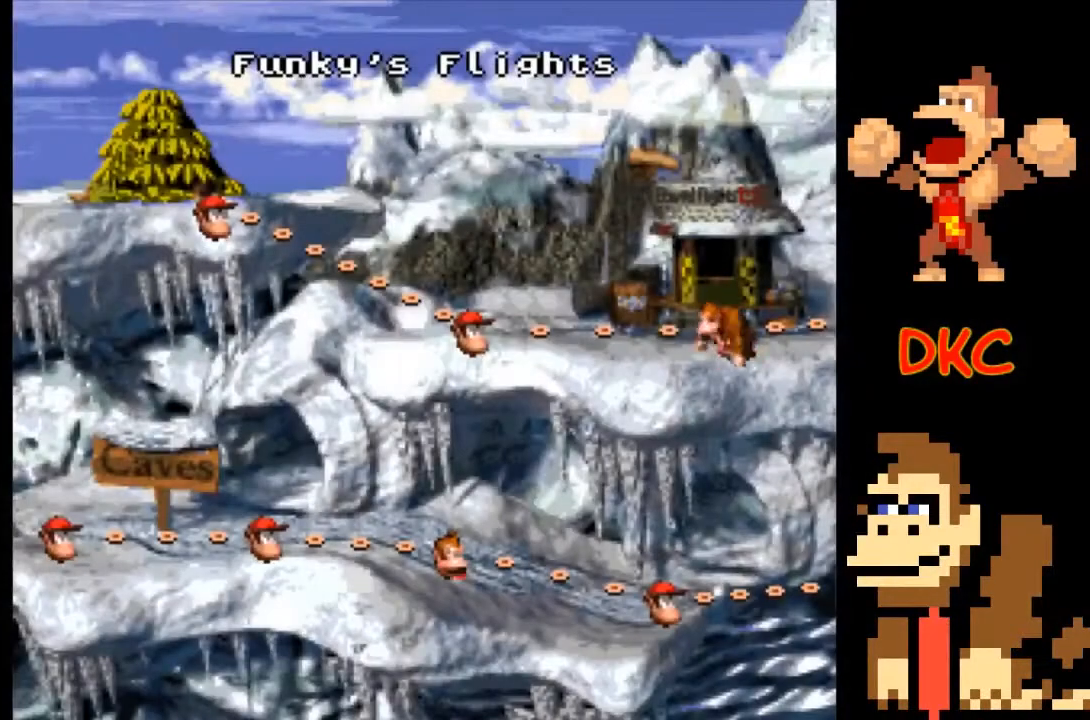
{"buttons": [], "left_stick": "right", "right_stick": "center", "events": [[333, "left_stick", "right"]]}
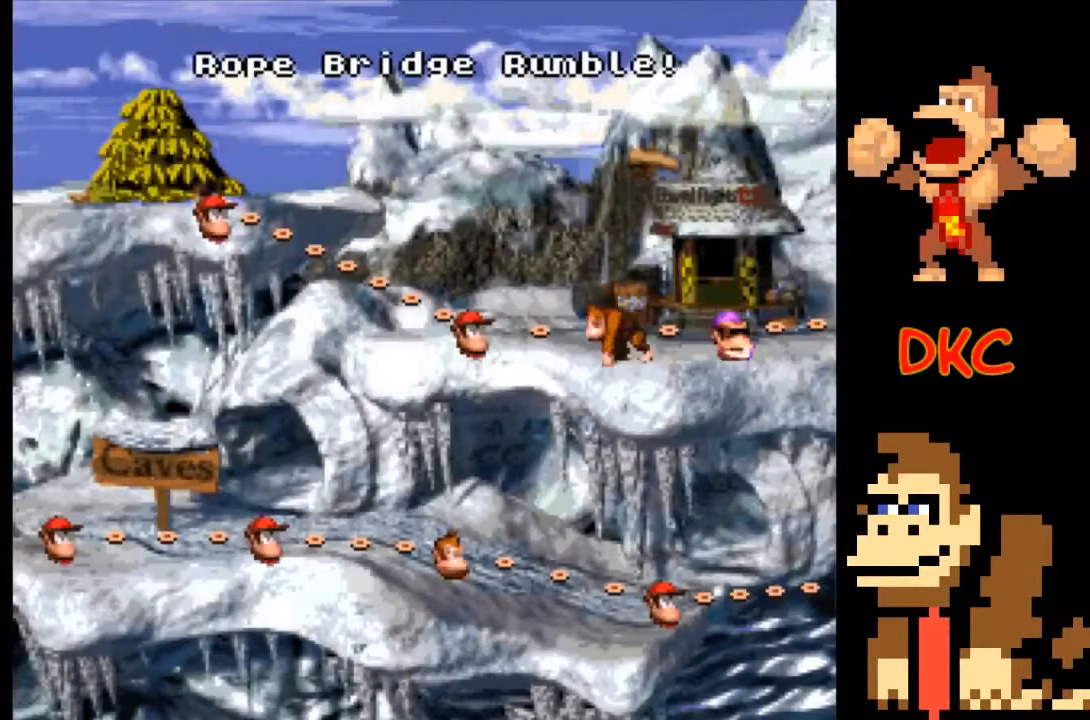
{"buttons": [], "left_stick": "right", "right_stick": "center", "events": [[67, "left_stick", "center"], [267, "left_stick", "right"], [367, "left_stick", "center"], [500, "left_stick", "right"]]}
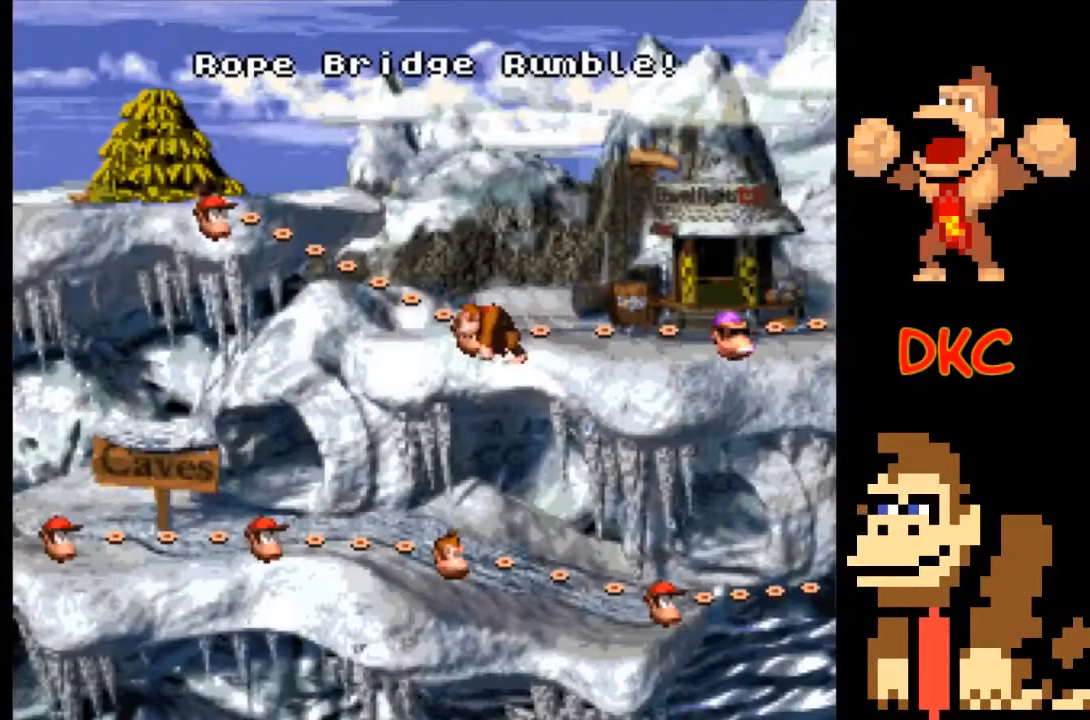
{"buttons": [], "left_stick": "center", "right_stick": "center", "events": [[300, "left_stick", "center"], [400, "left_stick", "right"], [500, "left_stick", "center"]]}
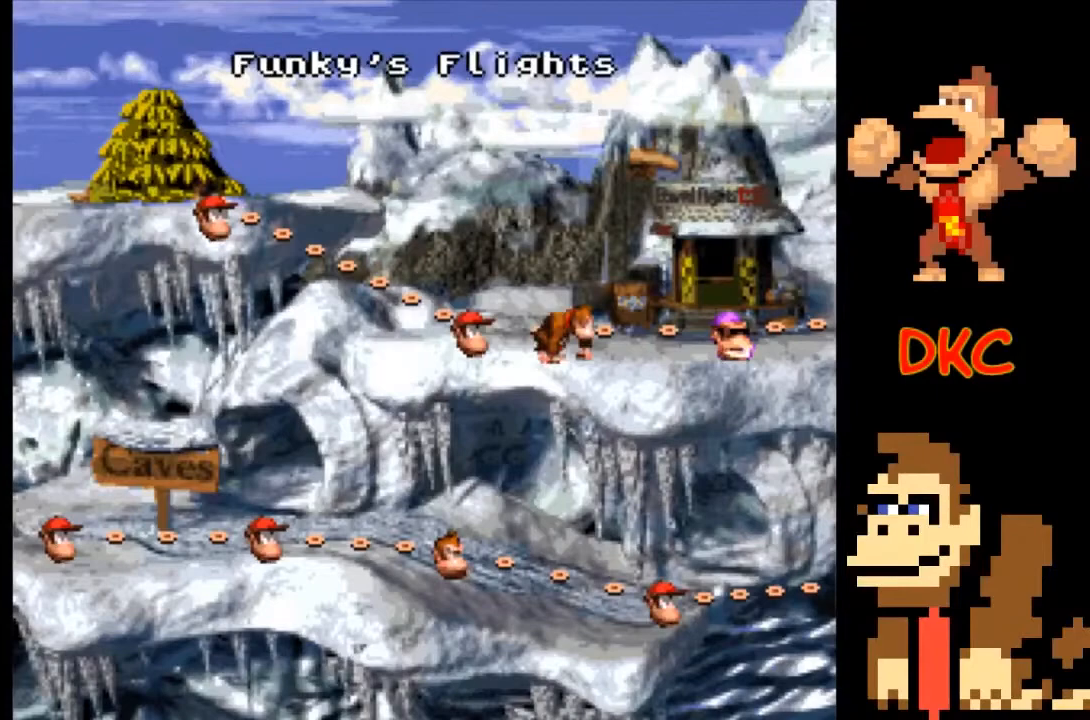
{"buttons": [], "left_stick": "center", "right_stick": "center", "events": []}
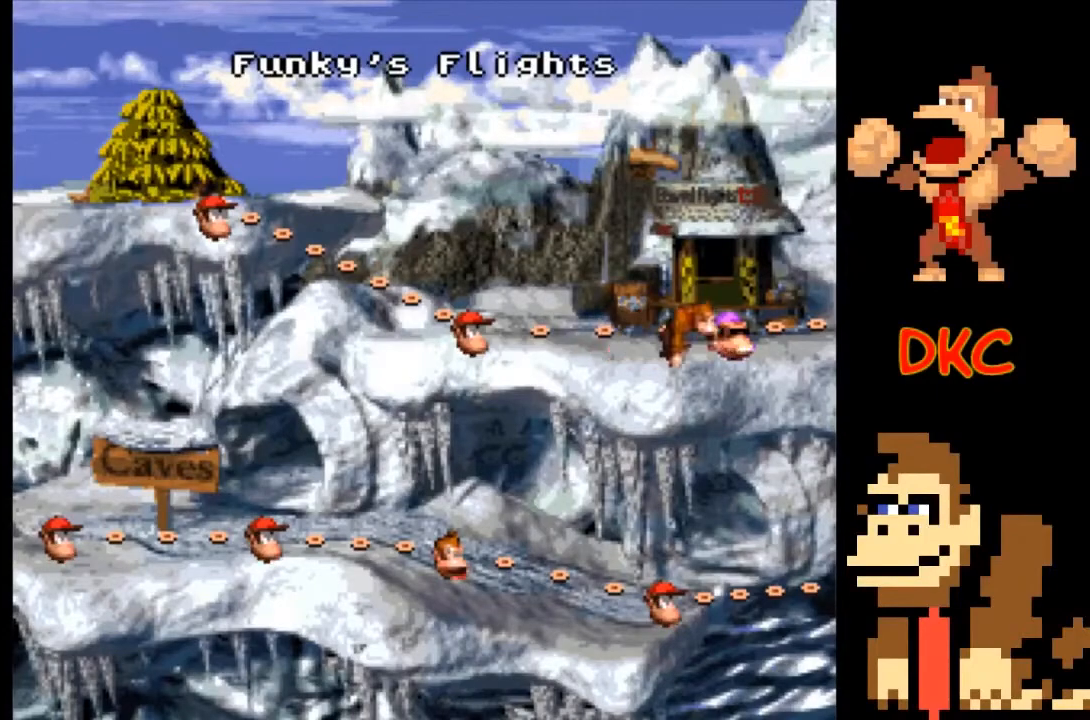
{"buttons": [], "left_stick": "center", "right_stick": "center", "events": [[267, "A", "down"], [433, "A", "up"]]}
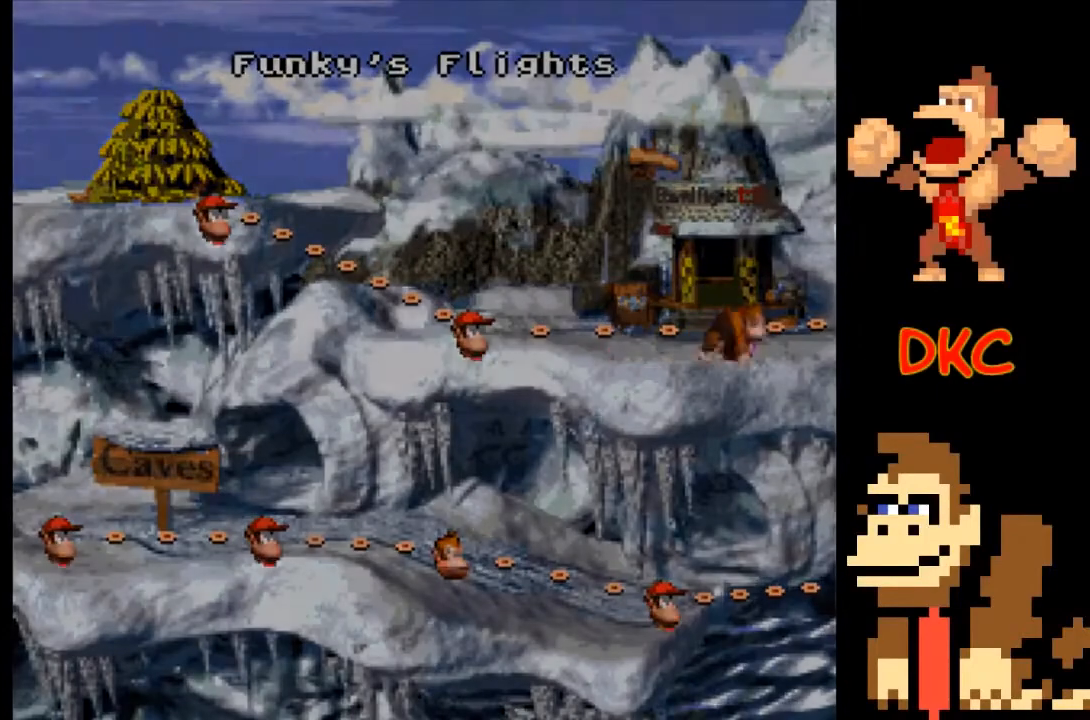
{"buttons": [], "left_stick": "center", "right_stick": "center", "events": []}
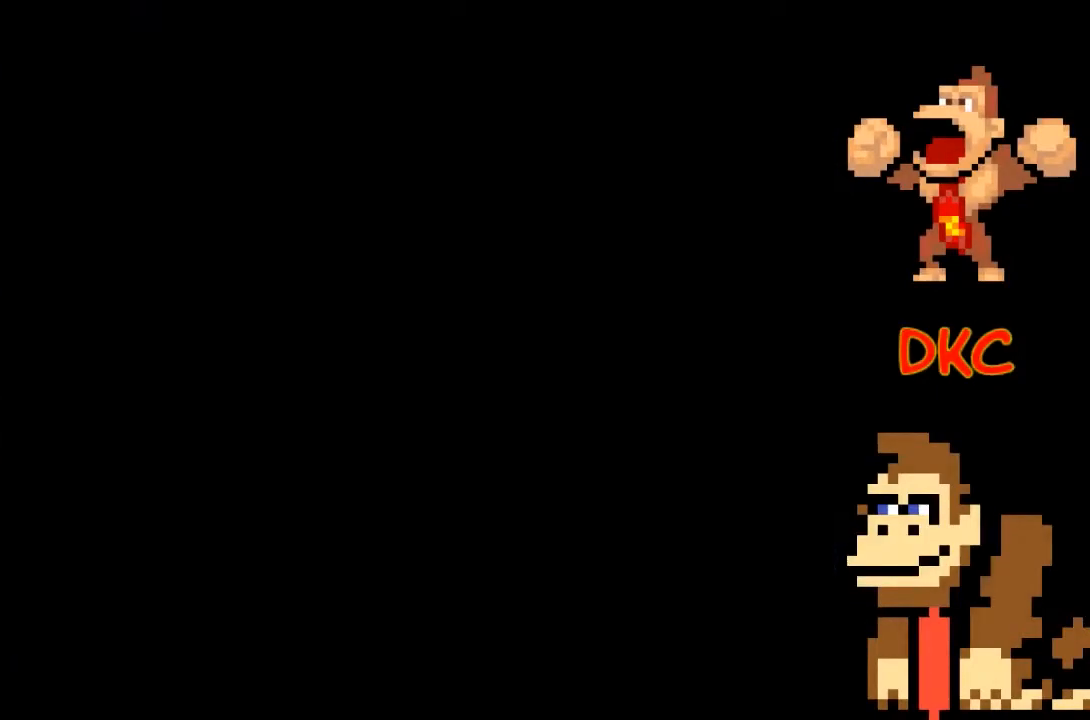
{"buttons": [], "left_stick": "center", "right_stick": "center", "events": []}
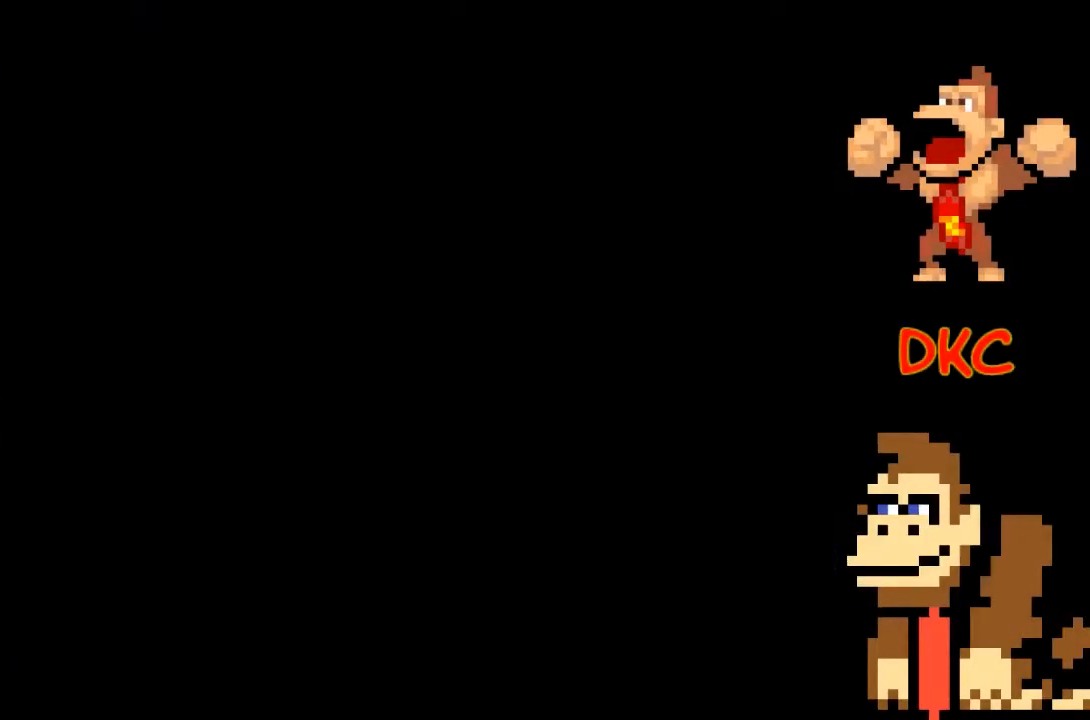
{"buttons": [], "left_stick": "center", "right_stick": "center", "events": []}
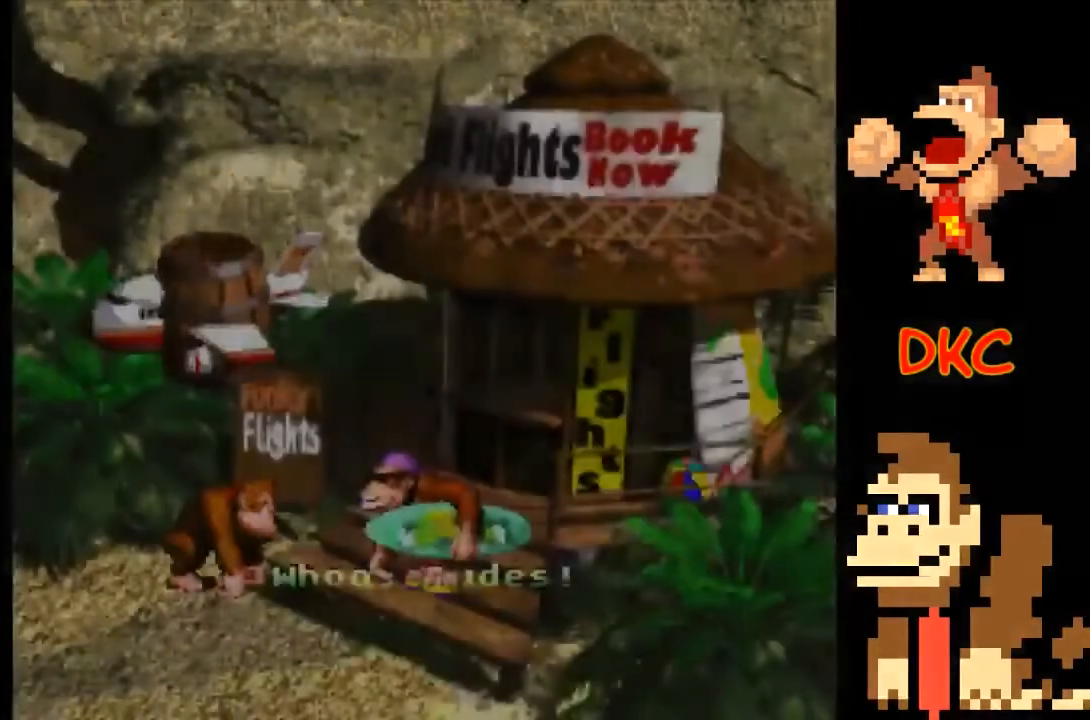
{"buttons": [], "left_stick": "center", "right_stick": "center", "events": []}
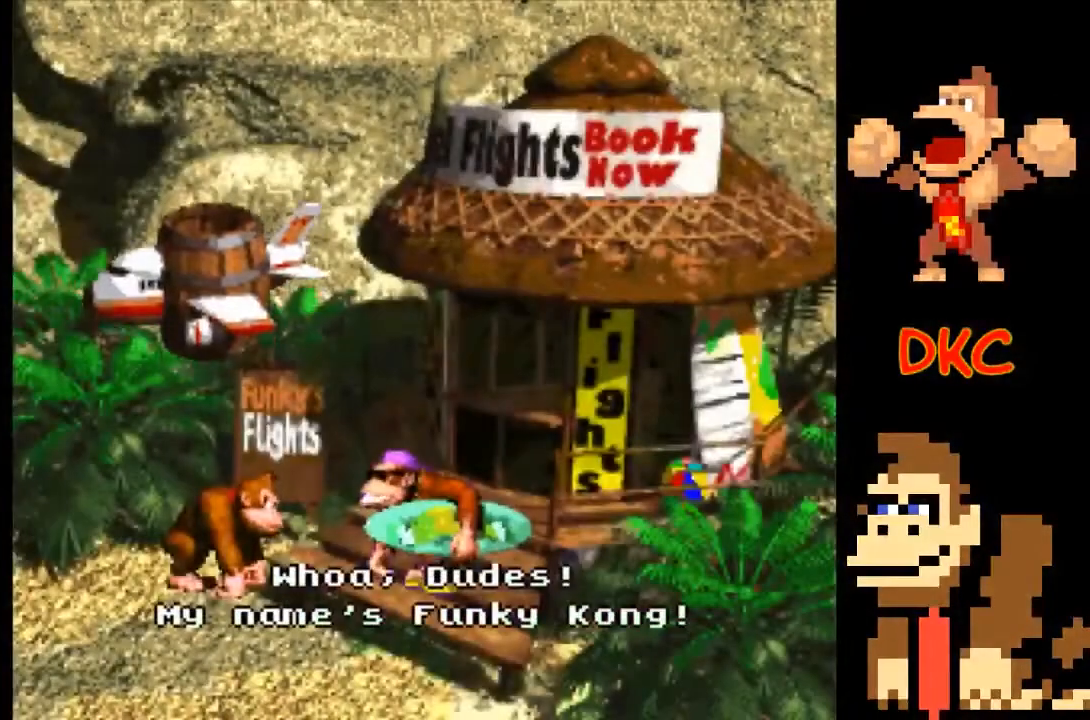
{"buttons": [], "left_stick": "center", "right_stick": "center", "events": [[33, "A", "down"], [233, "A", "up"]]}
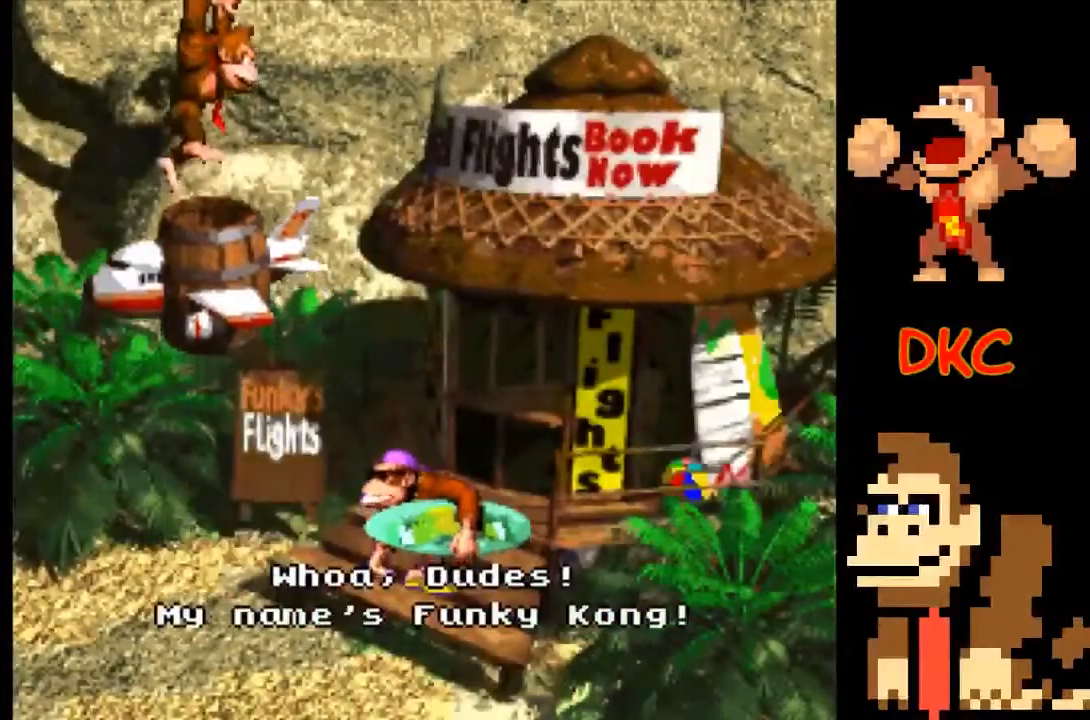
{"buttons": [], "left_stick": "center", "right_stick": "center", "events": []}
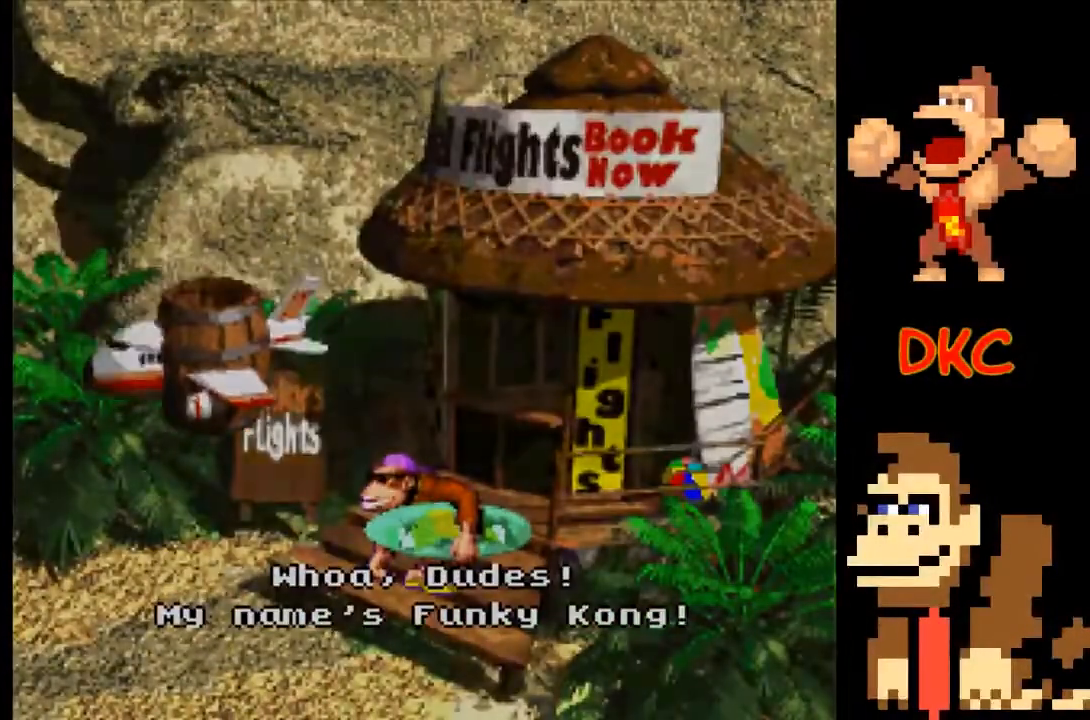
{"buttons": [], "left_stick": "center", "right_stick": "center", "events": []}
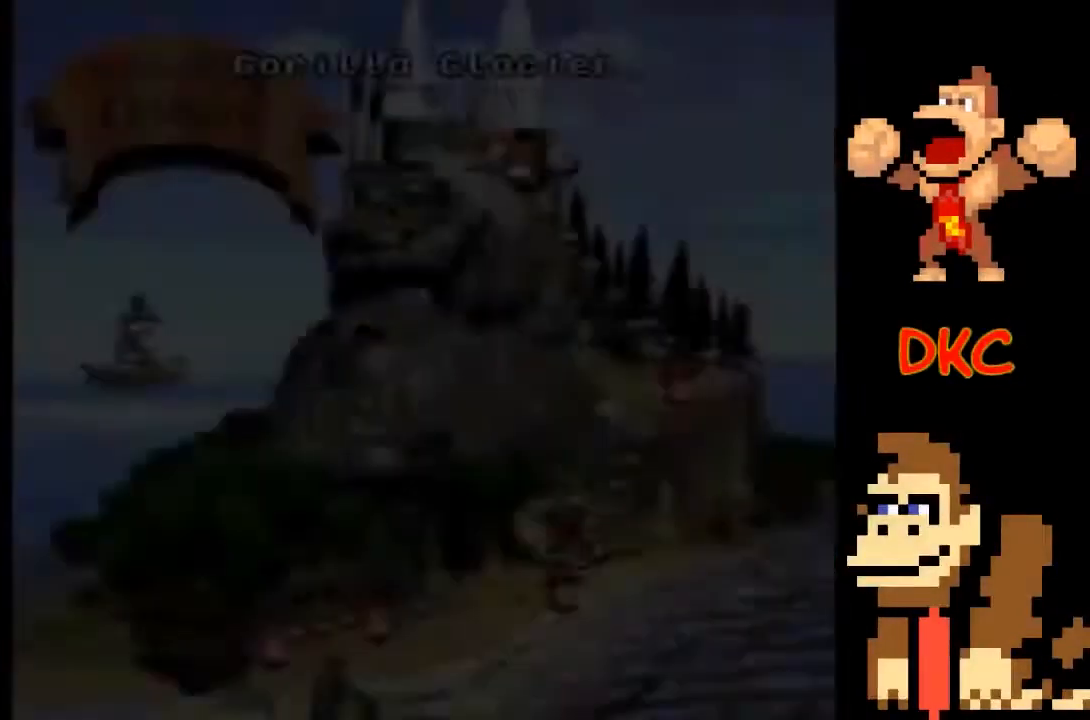
{"buttons": [], "left_stick": "right", "right_stick": "center", "events": [[67, "left_stick", "right"]]}
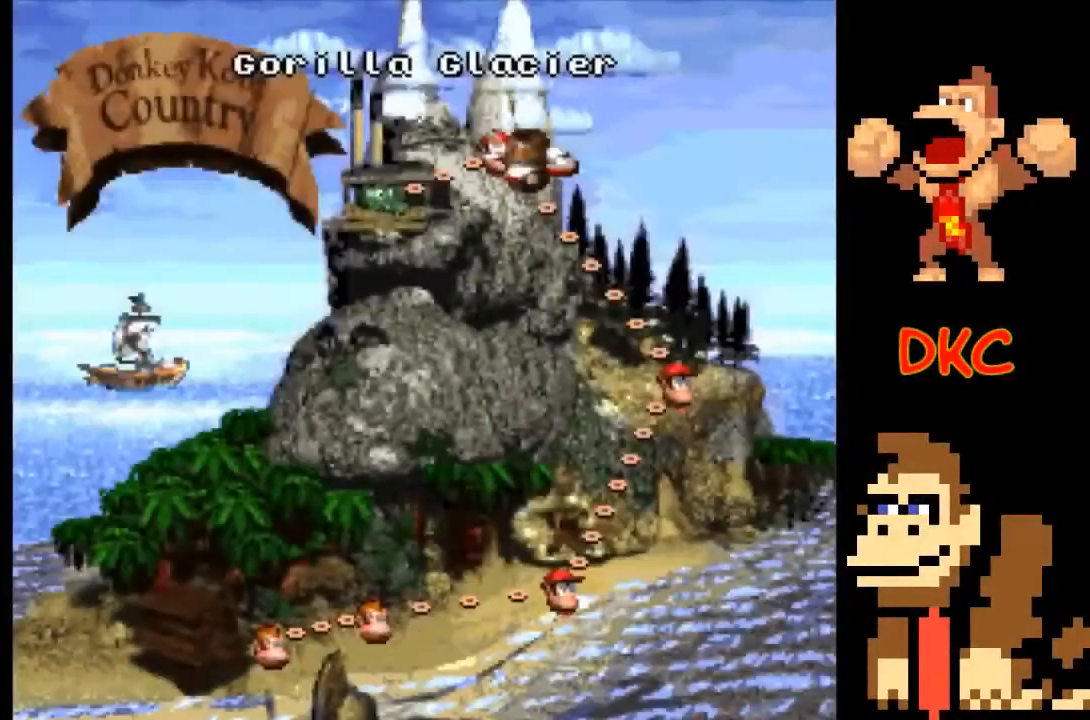
{"buttons": [], "left_stick": "center", "right_stick": "center", "events": [[233, "left_stick", "center"]]}
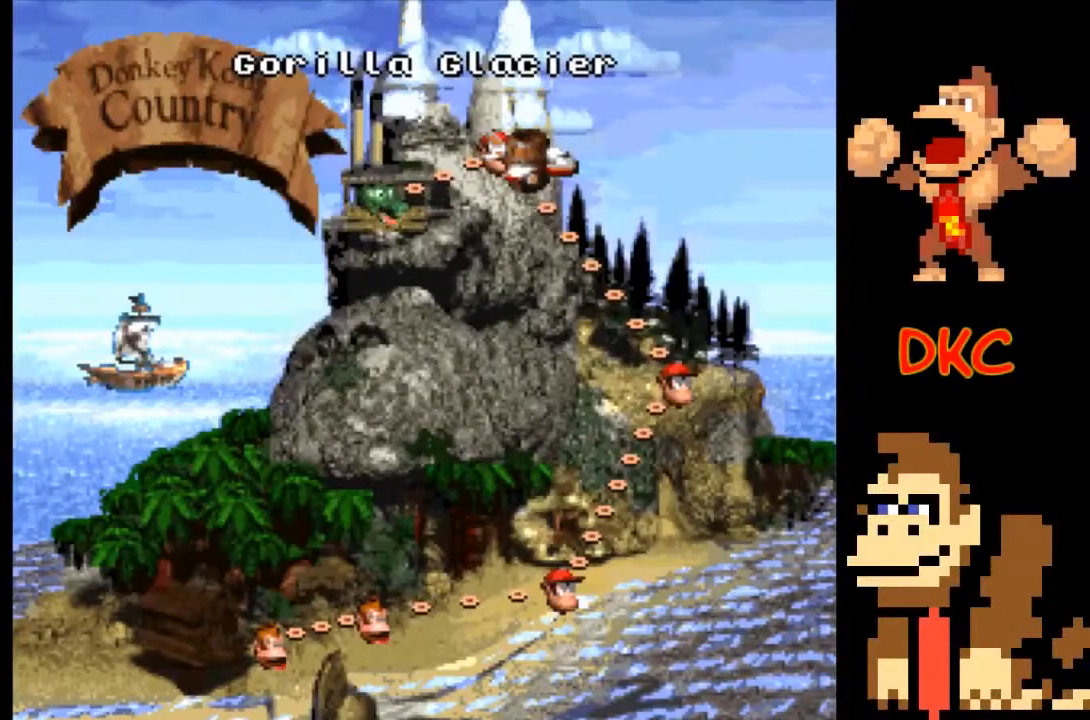
{"buttons": [], "left_stick": "center", "right_stick": "center", "events": [[167, "left_stick", "left"], [367, "left_stick", "center"]]}
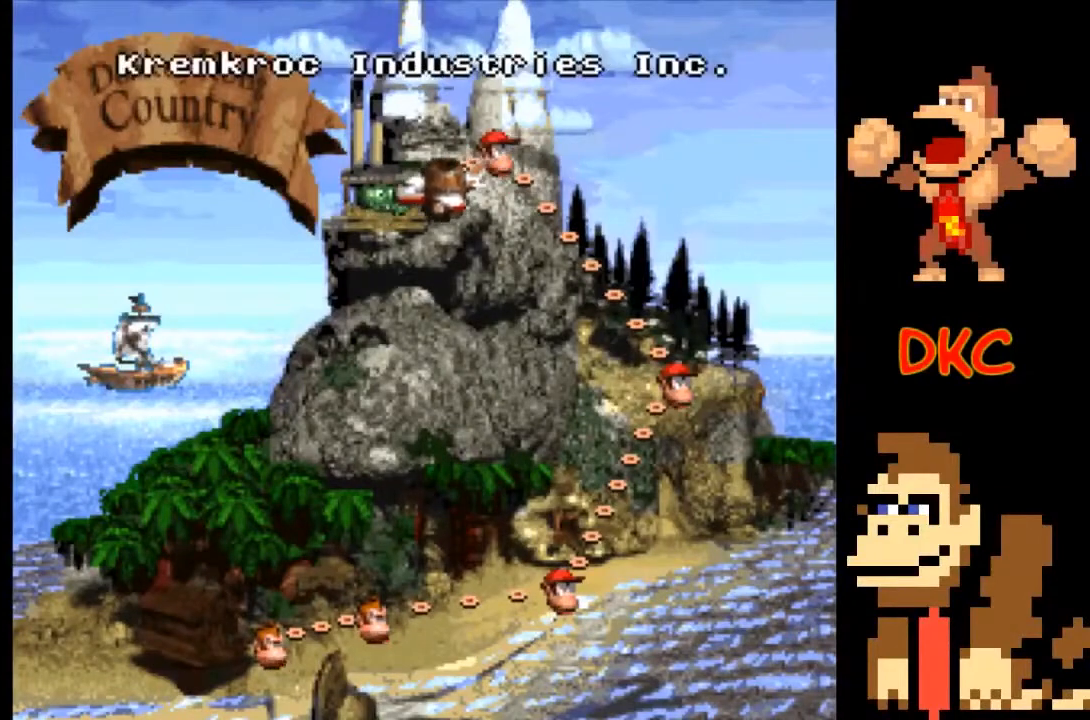
{"buttons": [], "left_stick": "center", "right_stick": "center", "events": [[200, "A", "down"], [300, "A", "up"], [400, "A", "down"], [500, "A", "up"]]}
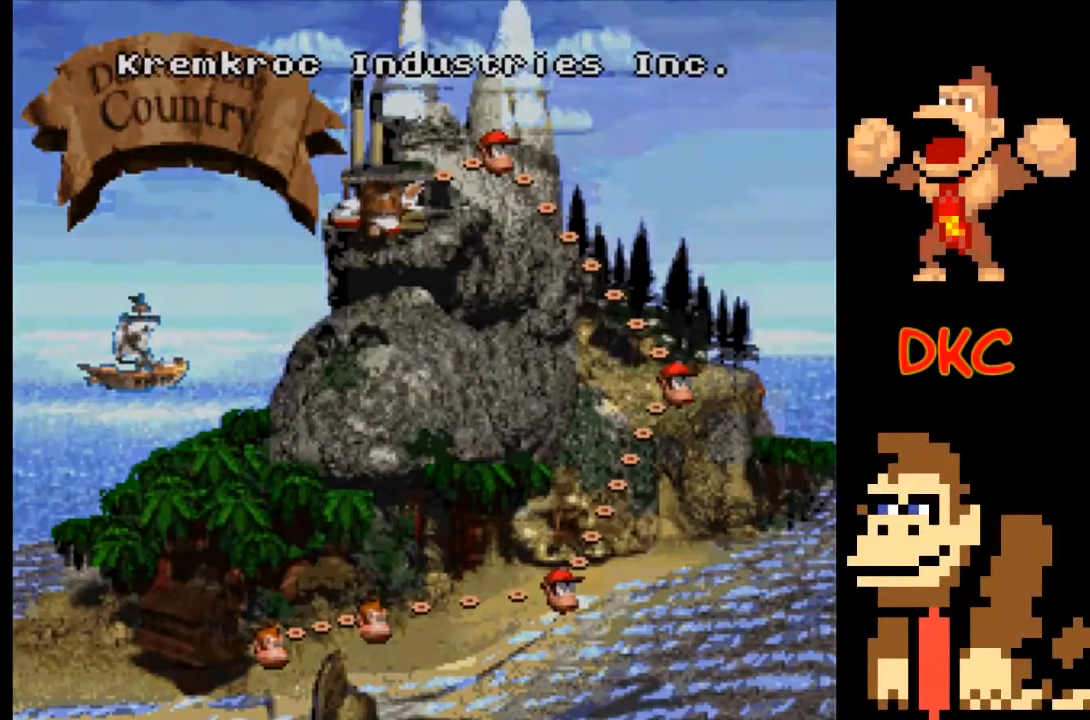
{"buttons": [], "left_stick": "center", "right_stick": "center", "events": [[67, "A", "down"], [133, "A", "up"]]}